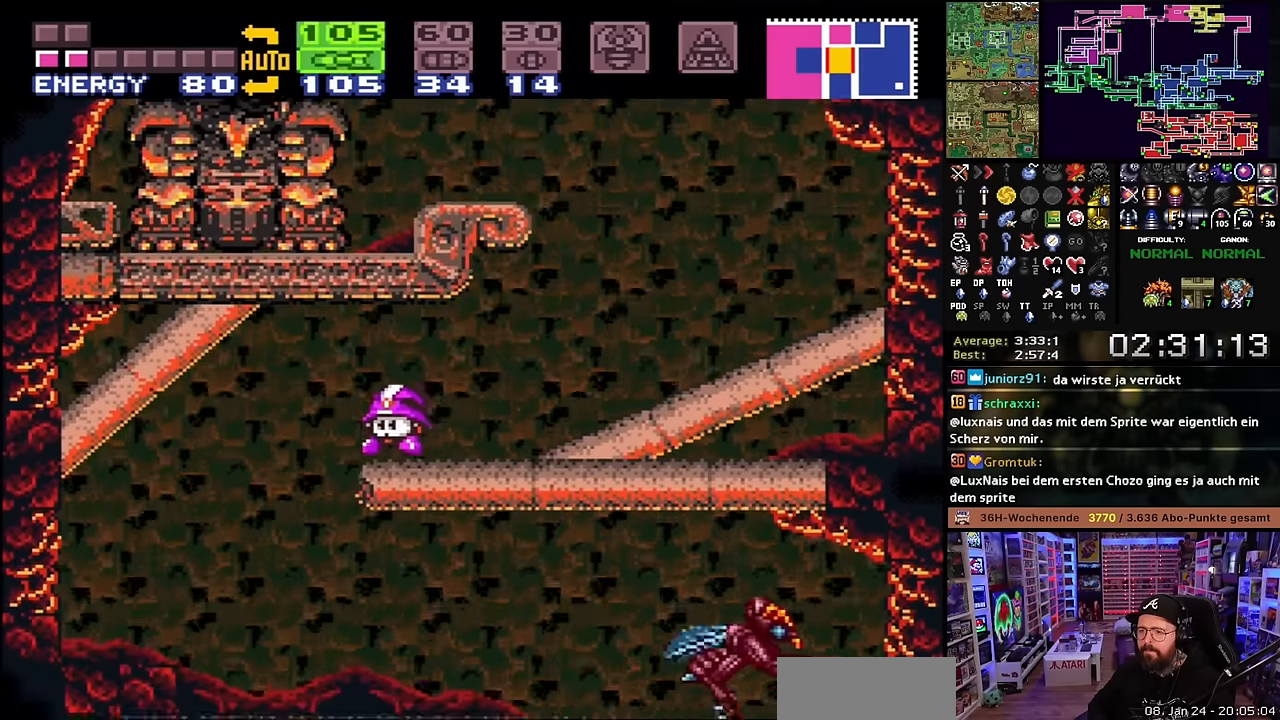
Gameplay with a controller (Nintendo layout); each line is a JSON object with the inputs held at the frame after it. "events" lists button and stick changes between this image and that frame as [ms after this image, input, new state], when the widget could be followed in between. Not read: L3 R3.
{"buttons": ["SELECT"], "events": [[34, "A", "down"], [100, "A", "up"], [284, "DPAD_LEFT", "up"], [300, "X", "up"], [417, "SELECT", "down"]]}
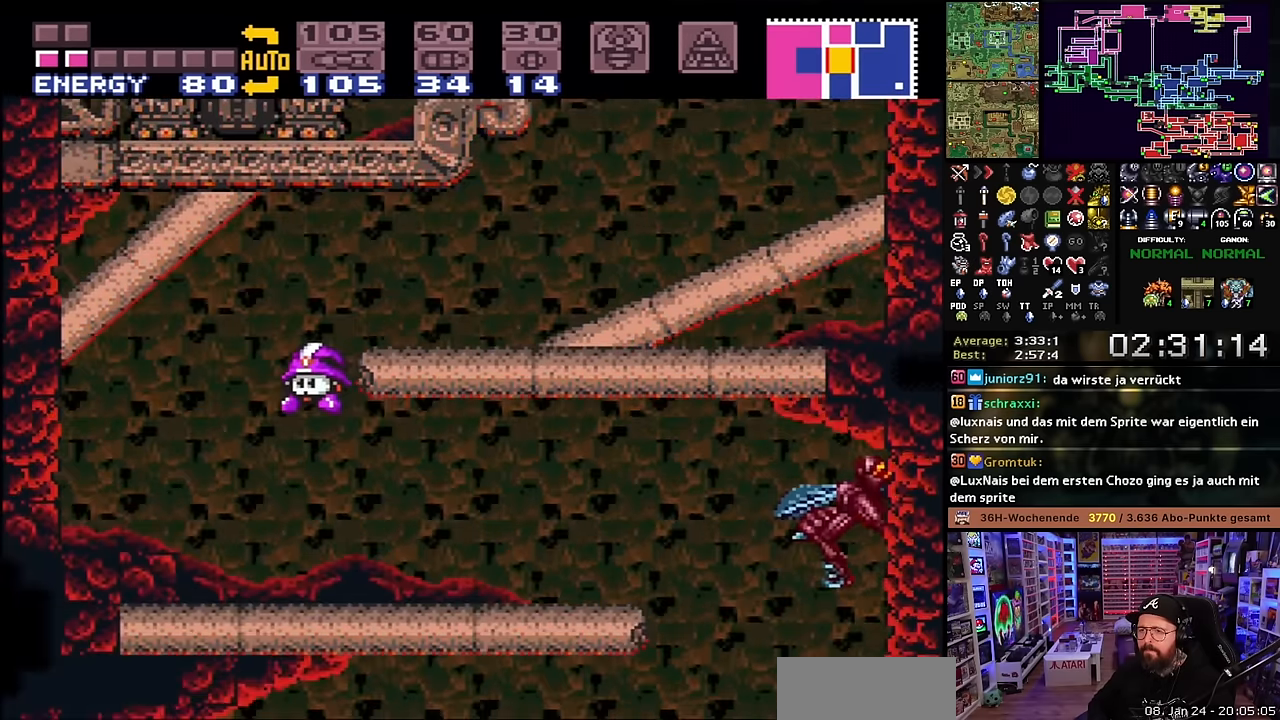
{"buttons": ["DPAD_UP"], "events": [[34, "SELECT", "up"], [117, "DPAD_RIGHT", "down"], [234, "DPAD_RIGHT", "up"], [284, "Y", "down"], [384, "Y", "up"], [500, "DPAD_UP", "down"]]}
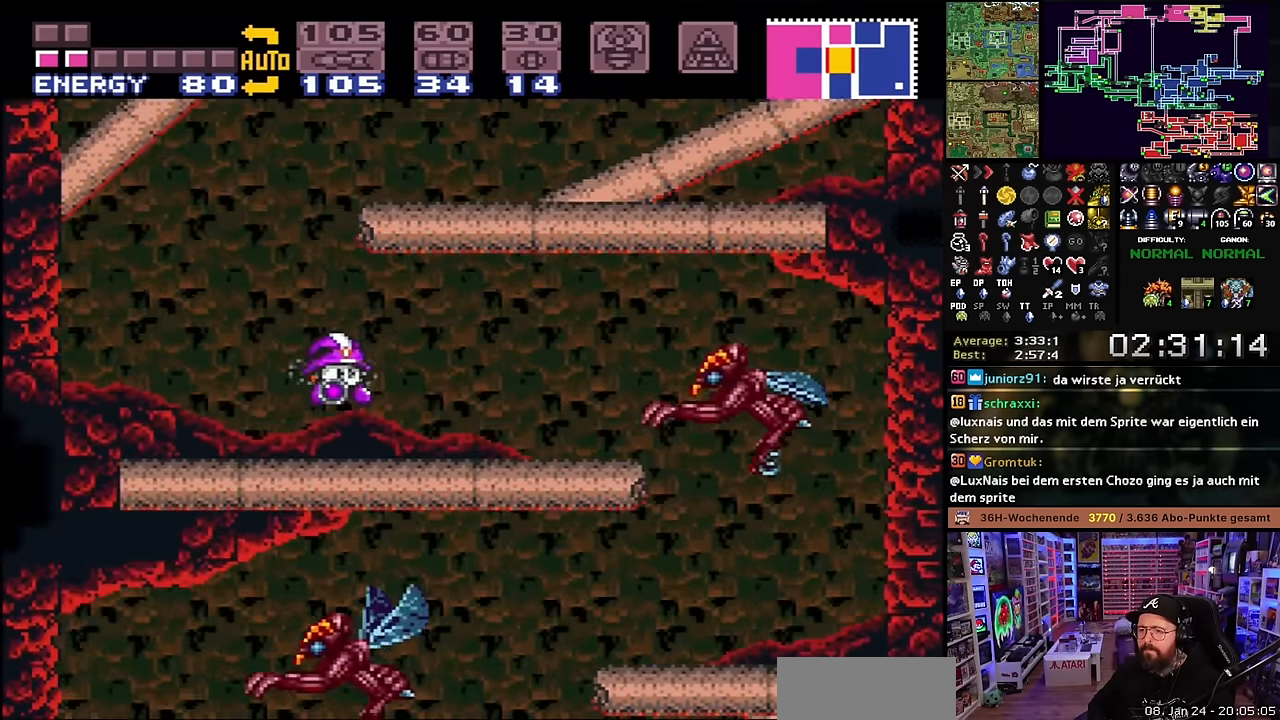
{"buttons": [], "events": [[50, "DPAD_UP", "up"], [67, "Y", "down"], [184, "Y", "up"], [316, "Y", "down"], [450, "Y", "up"]]}
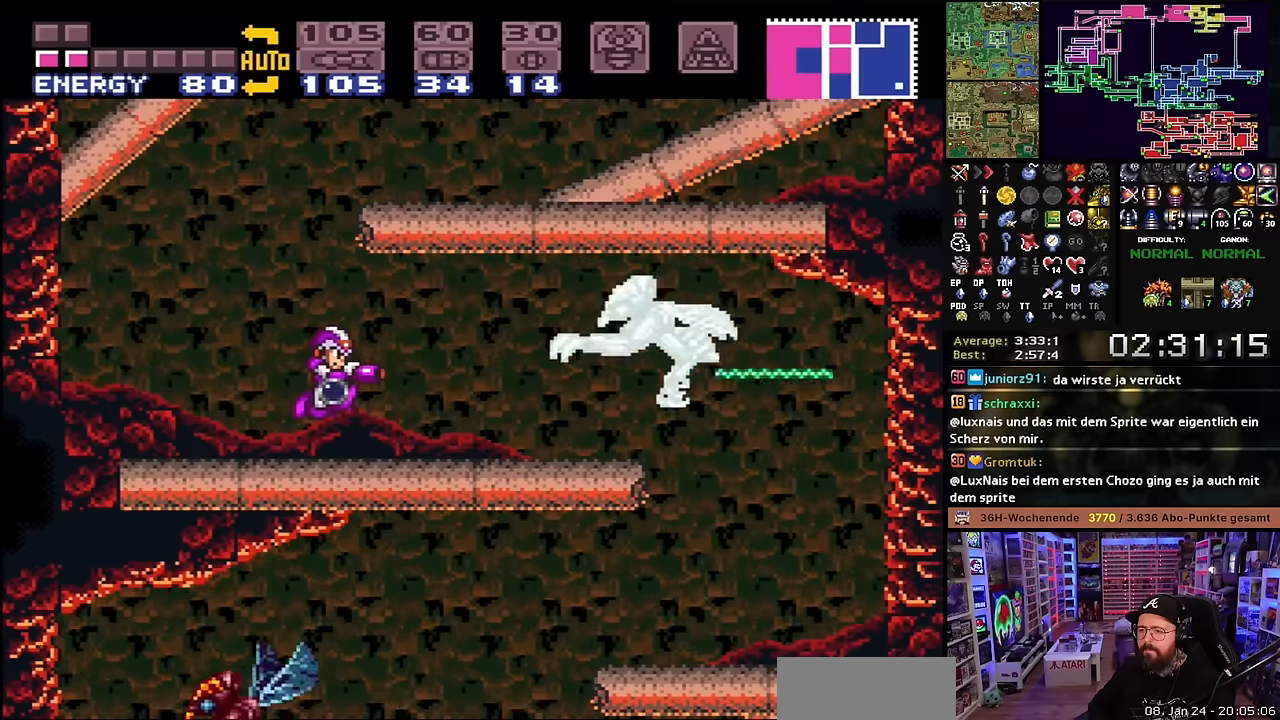
{"buttons": ["Y"], "events": [[116, "Y", "down"], [216, "Y", "up"], [383, "Y", "down"]]}
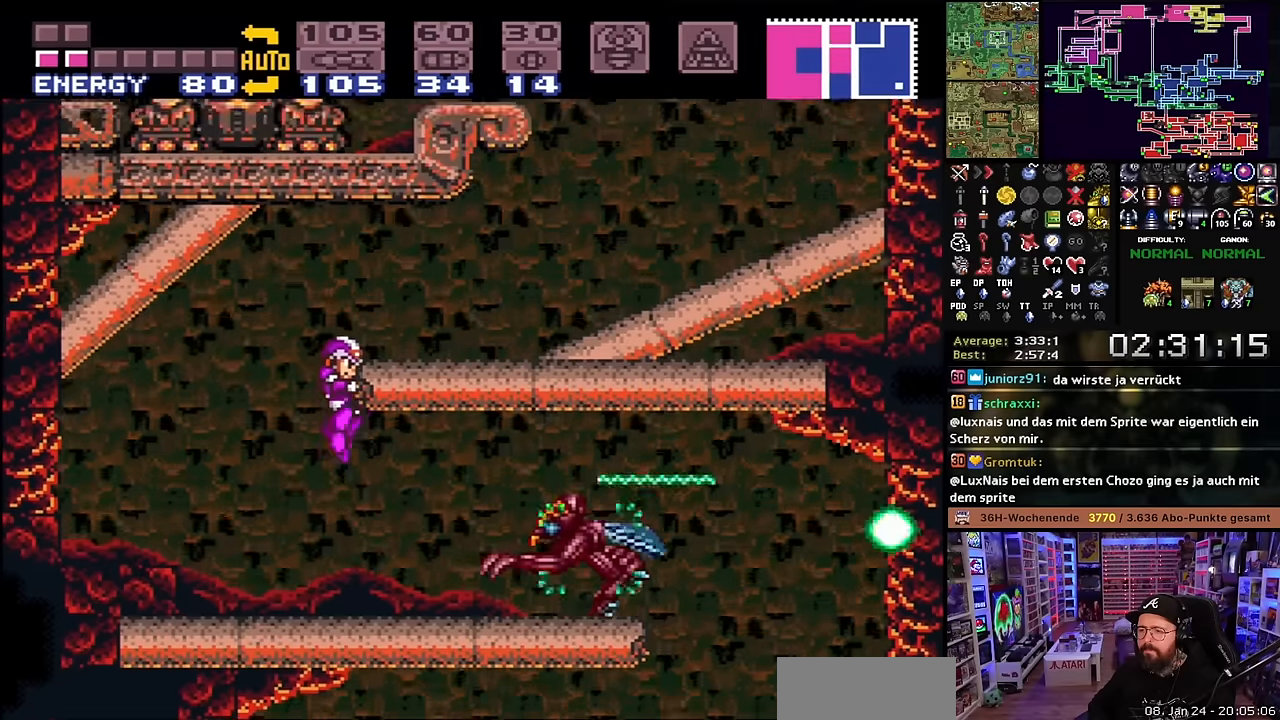
{"buttons": ["X", "DPAD_LEFT"], "events": [[33, "Y", "up"], [300, "DPAD_LEFT", "down"], [433, "X", "down"]]}
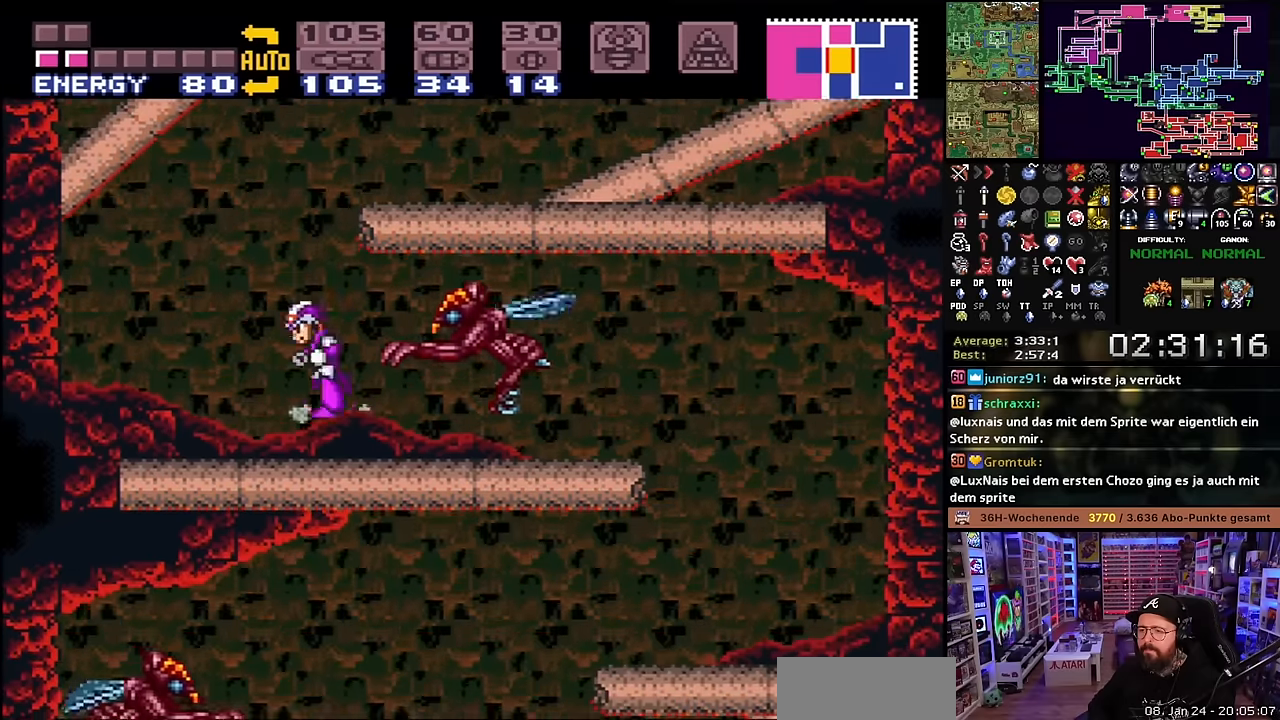
{"buttons": ["Y"], "events": [[350, "DPAD_LEFT", "up"], [366, "DPAD_RIGHT", "down"], [383, "X", "up"], [400, "Y", "down"], [450, "DPAD_RIGHT", "up"]]}
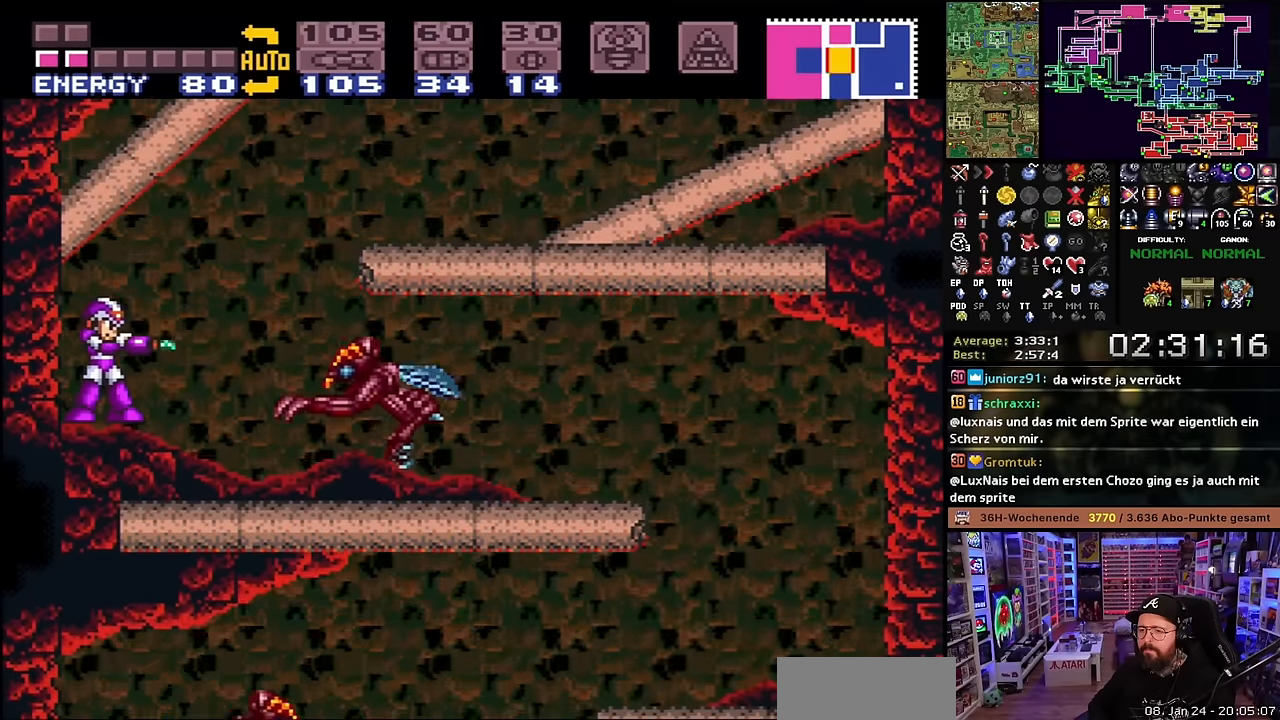
{"buttons": ["Y"], "events": [[16, "Y", "up"], [150, "Y", "down"], [300, "Y", "up"], [416, "Y", "down"]]}
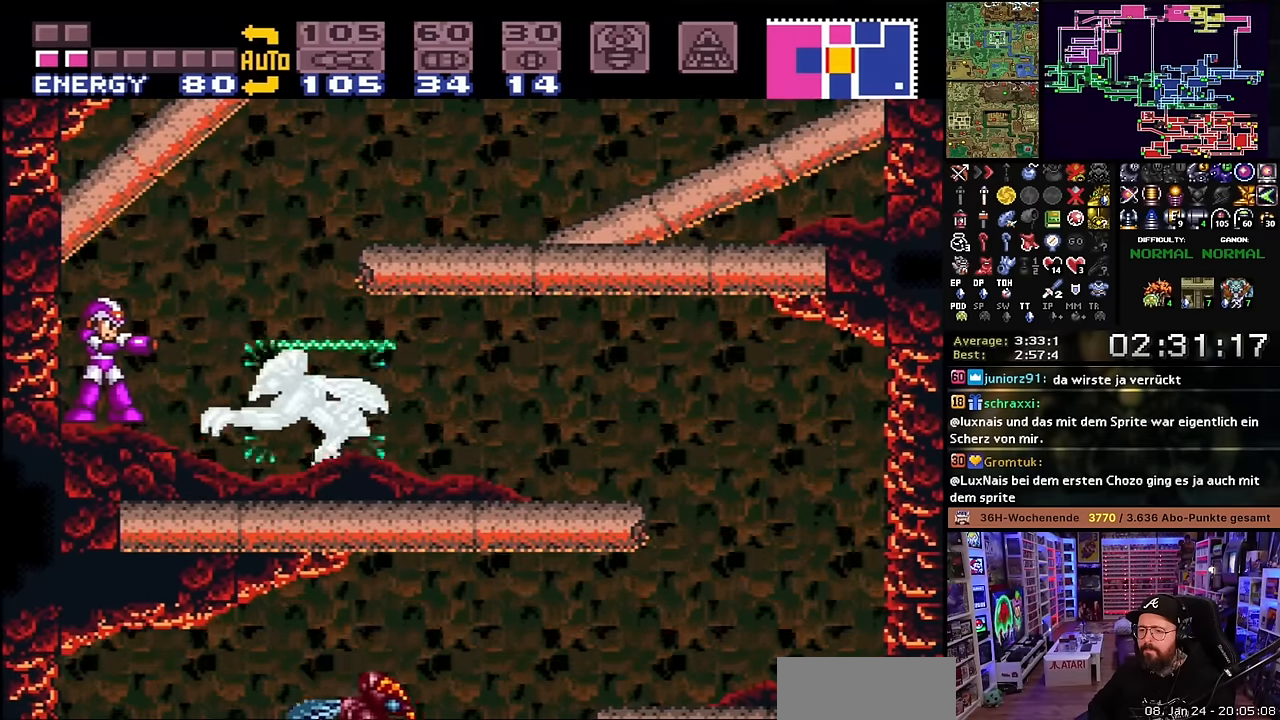
{"buttons": ["Y"], "events": [[83, "Y", "up"], [216, "Y", "down"], [400, "Y", "up"], [483, "Y", "down"]]}
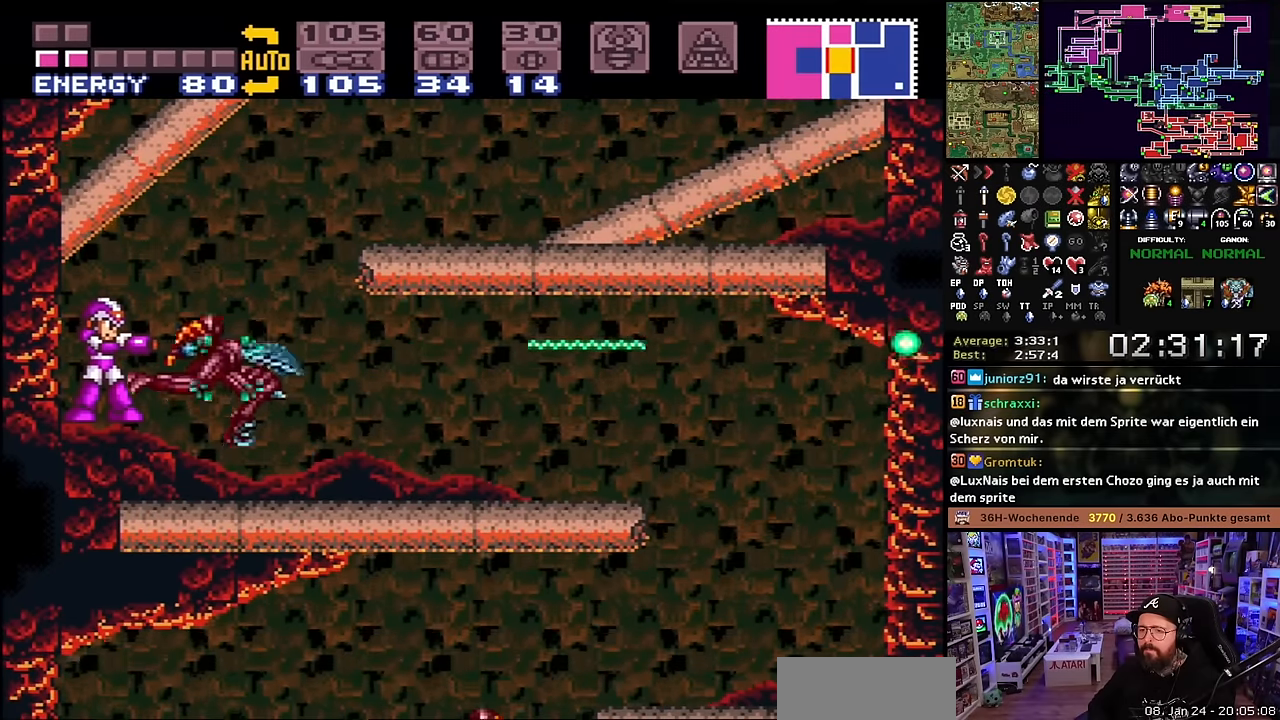
{"buttons": [], "events": [[166, "Y", "up"], [250, "Y", "down"], [450, "Y", "up"]]}
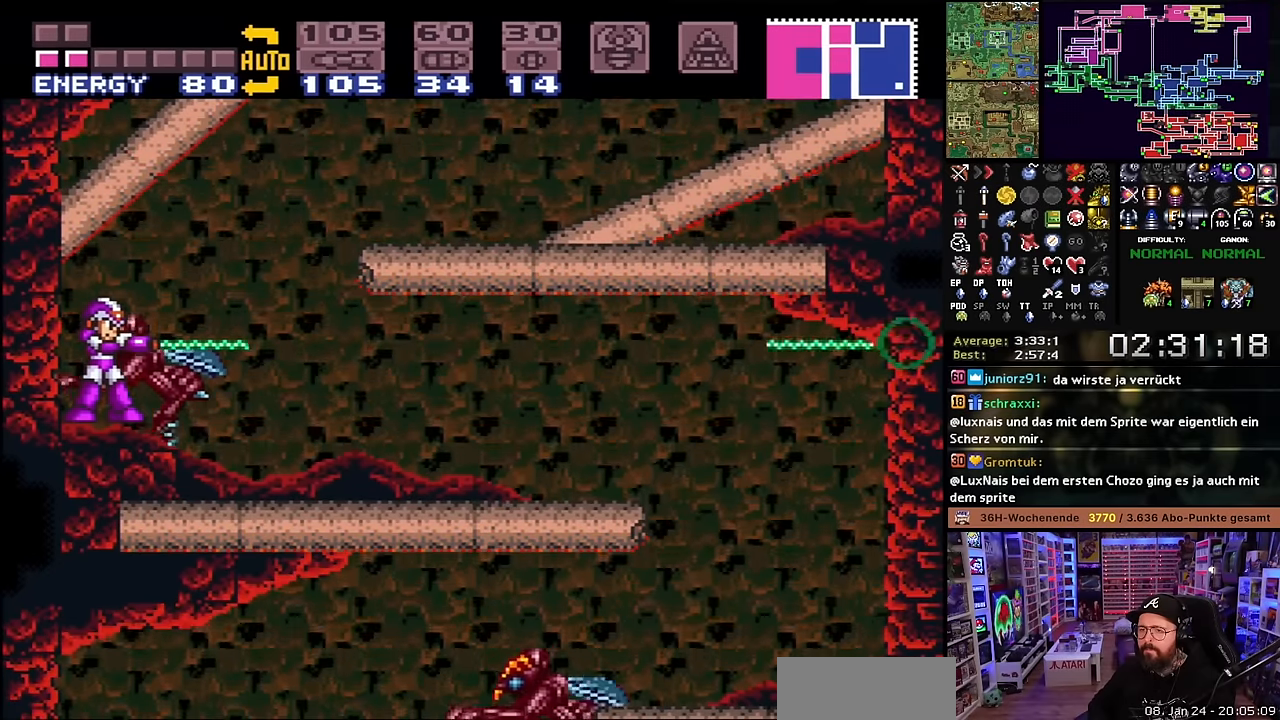
{"buttons": [], "events": [[50, "Y", "down"], [250, "Y", "up"], [316, "Y", "down"], [500, "Y", "up"]]}
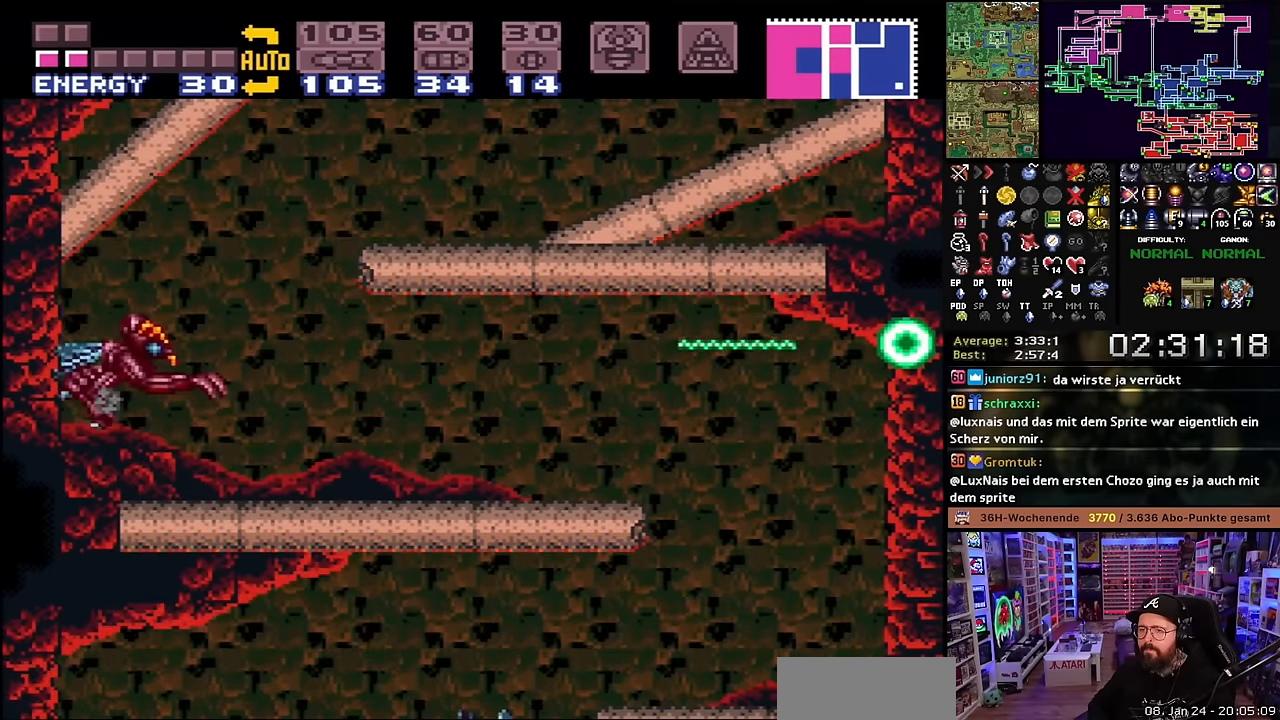
{"buttons": ["Y"], "events": [[100, "Y", "down"], [283, "Y", "up"], [400, "Y", "down"]]}
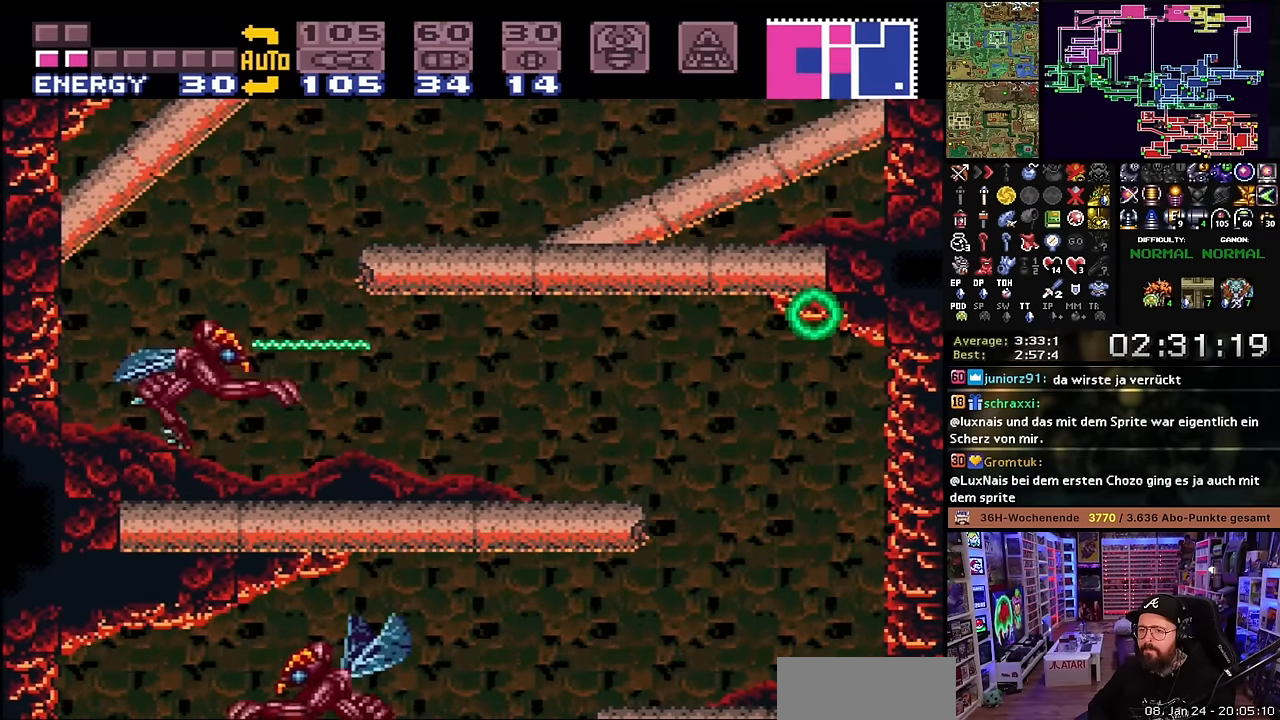
{"buttons": ["DPAD_RIGHT"], "events": [[66, "Y", "up"], [166, "Y", "down"], [350, "Y", "up"], [500, "DPAD_RIGHT", "down"]]}
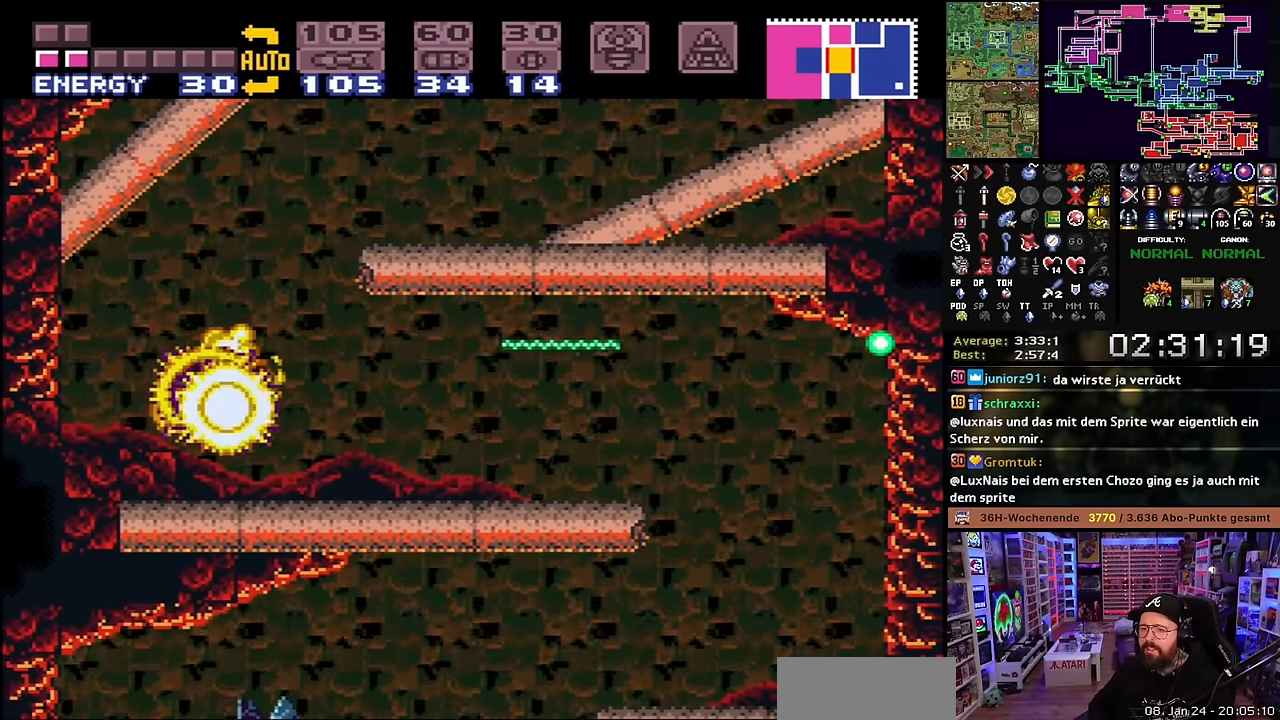
{"buttons": ["X", "DPAD_RIGHT"], "events": [[50, "X", "down"]]}
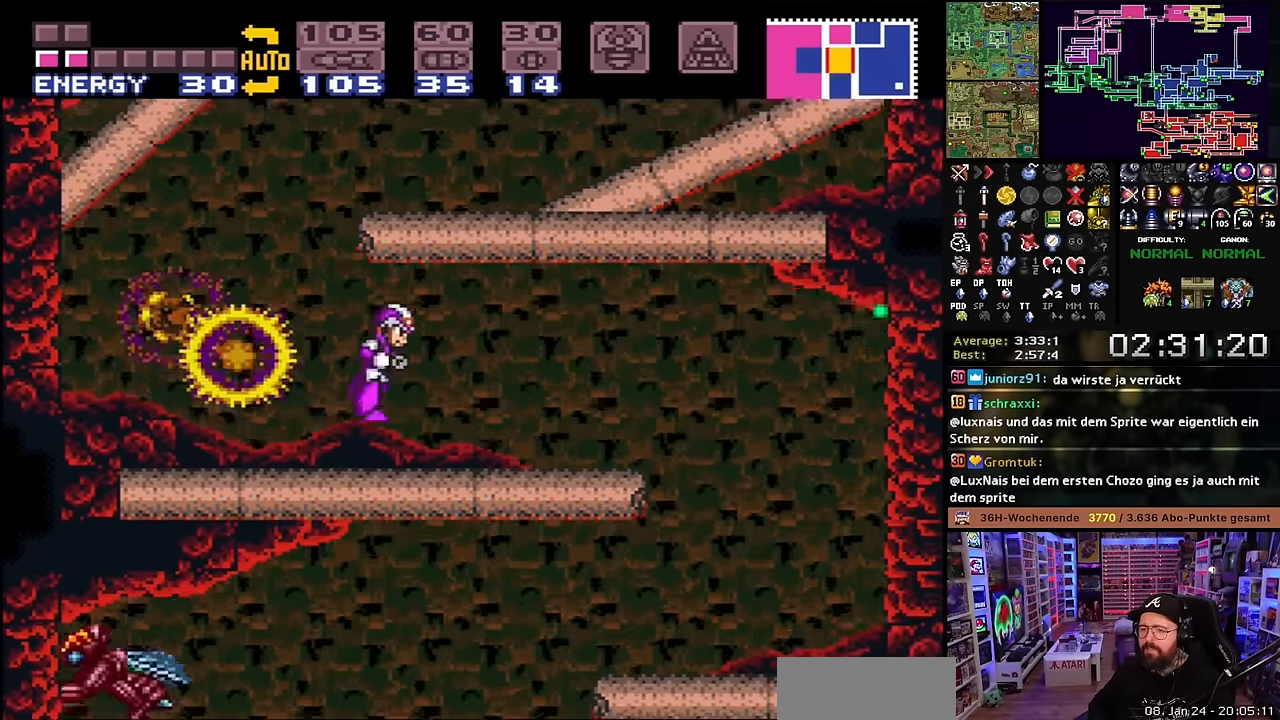
{"buttons": ["DPAD_LEFT"], "events": [[100, "DPAD_LEFT", "down"], [100, "DPAD_RIGHT", "up"], [100, "DPAD_UP", "down"], [100, "X", "up"], [116, "DPAD_LEFT", "up"], [116, "DPAD_RIGHT", "down"], [116, "DPAD_UP", "up"], [116, "X", "down"], [433, "DPAD_RIGHT", "up"], [433, "X", "up"], [450, "DPAD_LEFT", "down"]]}
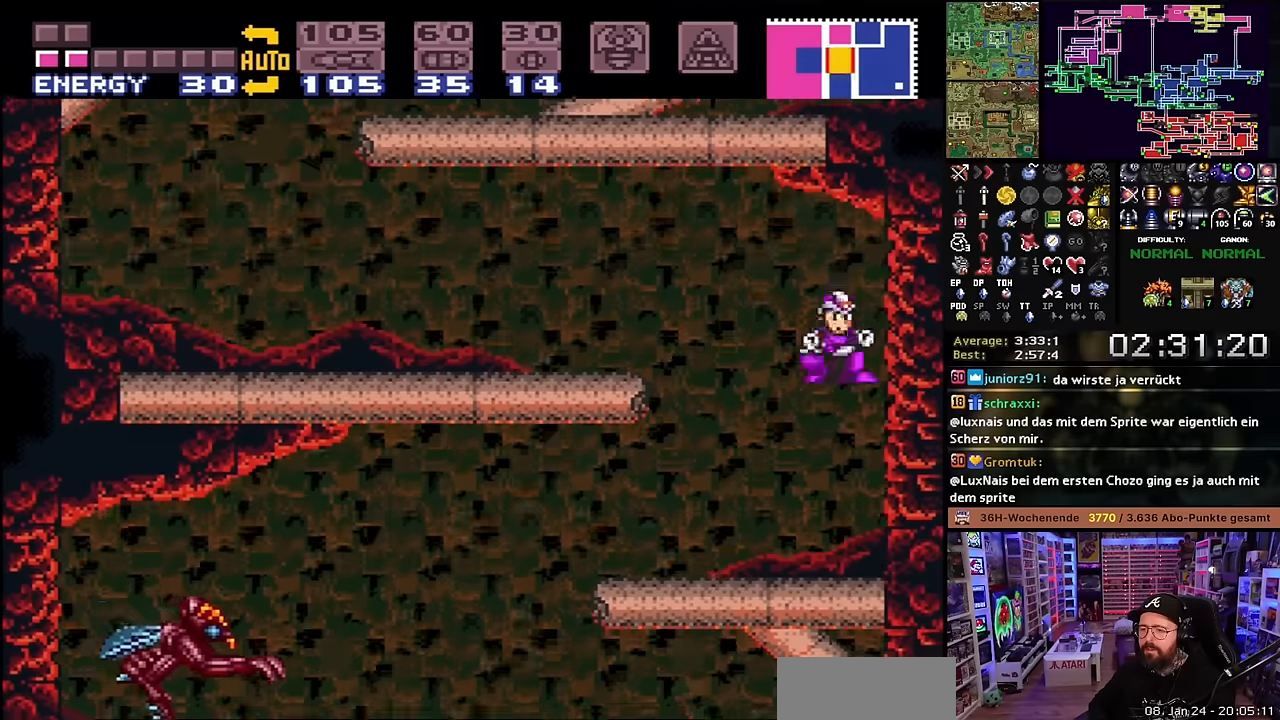
{"buttons": ["Y"], "events": [[16, "DPAD_LEFT", "up"], [33, "DPAD_LEFT", "down"], [50, "DPAD_LEFT", "up"], [333, "DPAD_DOWN", "down"], [433, "DPAD_DOWN", "up"], [433, "Y", "down"]]}
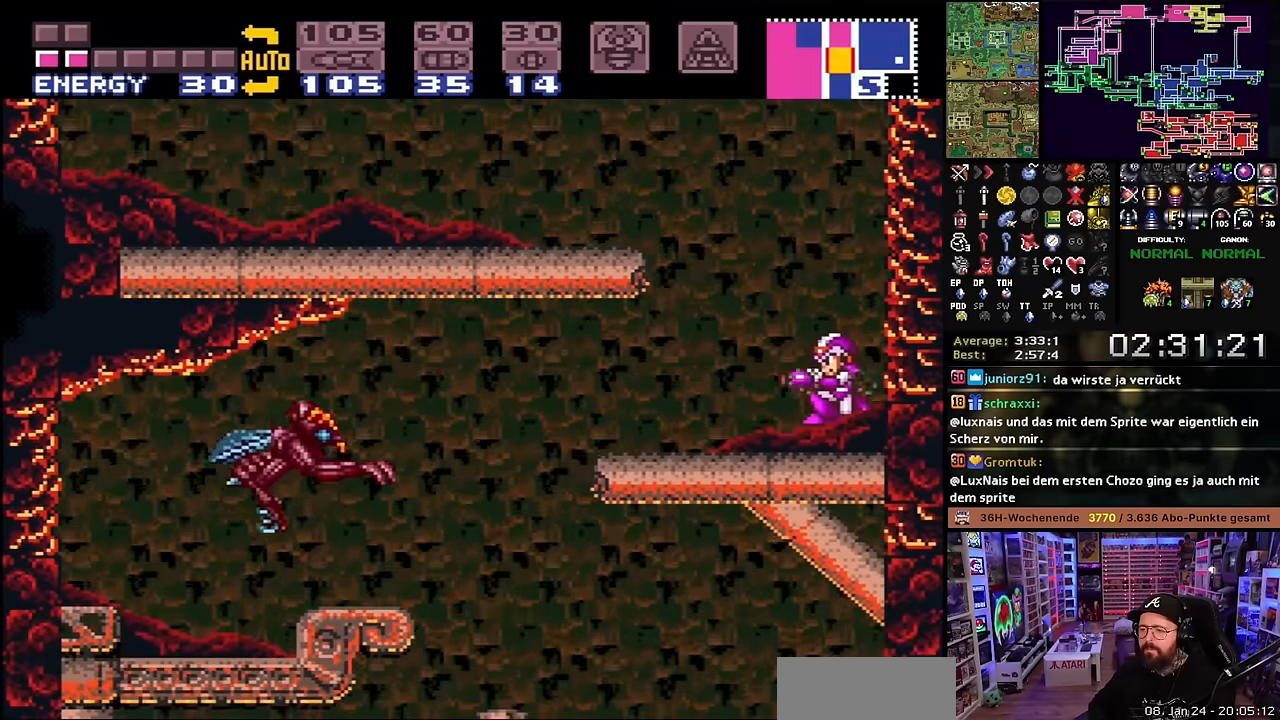
{"buttons": ["Y"], "events": [[33, "Y", "up"], [183, "Y", "down"], [333, "Y", "up"], [483, "Y", "down"]]}
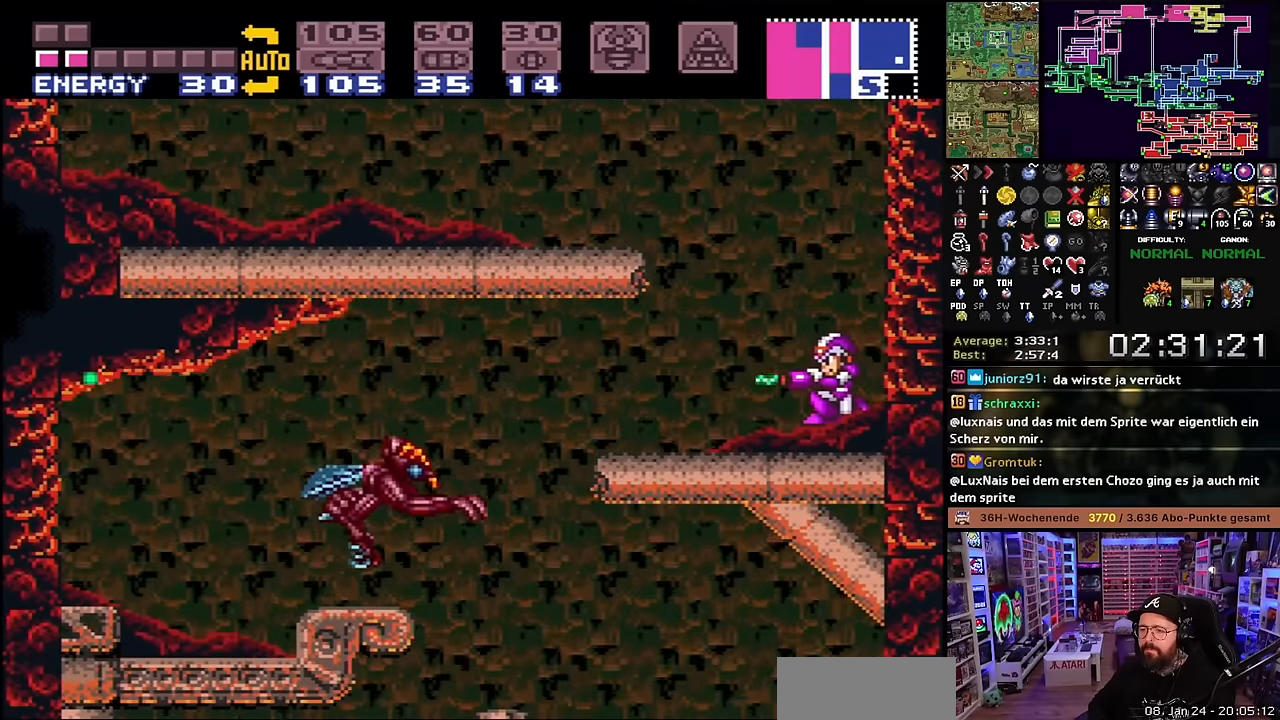
{"buttons": [], "events": [[116, "Y", "up"], [283, "Y", "down"], [450, "Y", "up"]]}
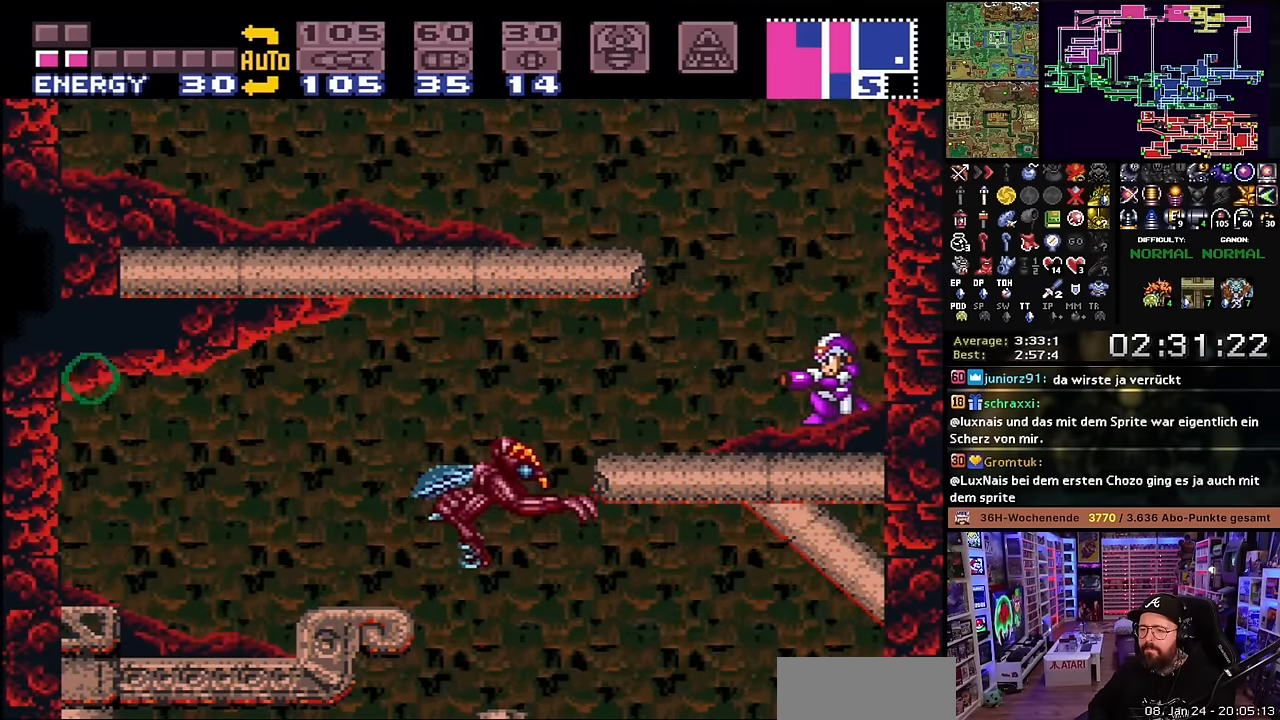
{"buttons": ["Y"], "events": [[83, "Y", "down"], [266, "Y", "up"], [400, "Y", "down"]]}
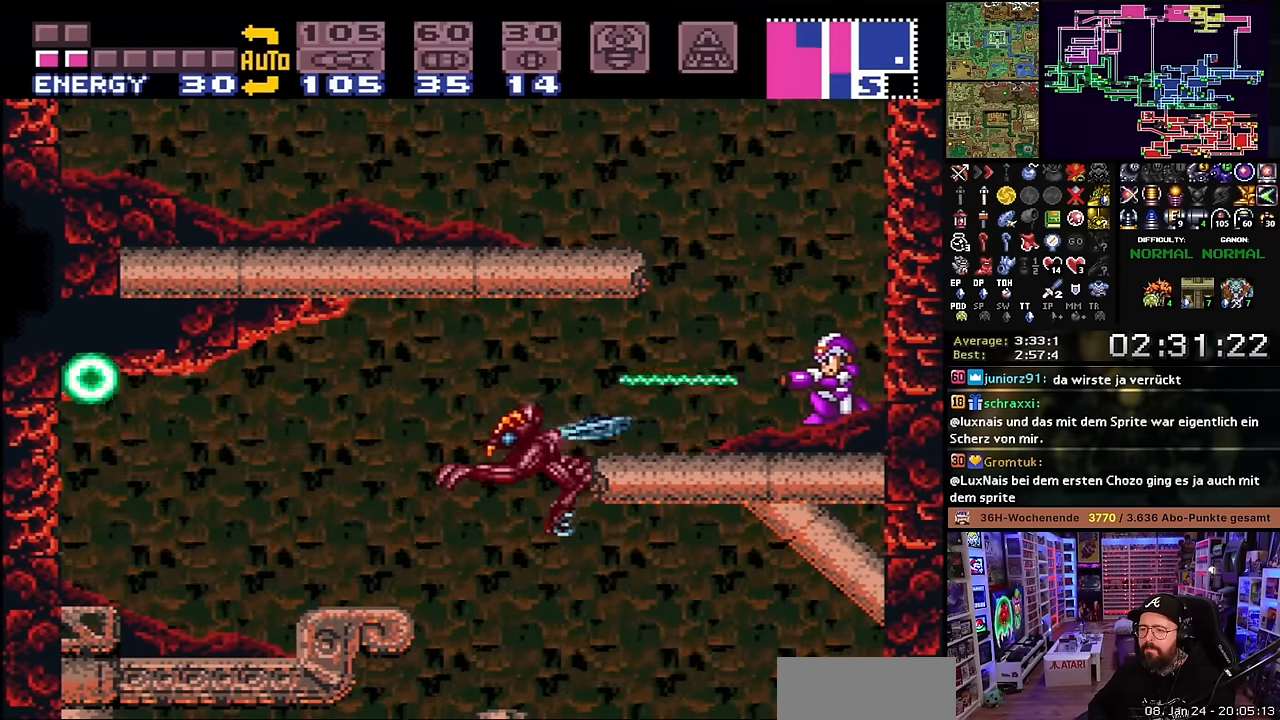
{"buttons": ["Y"], "events": [[66, "Y", "up"], [166, "Y", "down"], [333, "Y", "up"], [466, "Y", "down"]]}
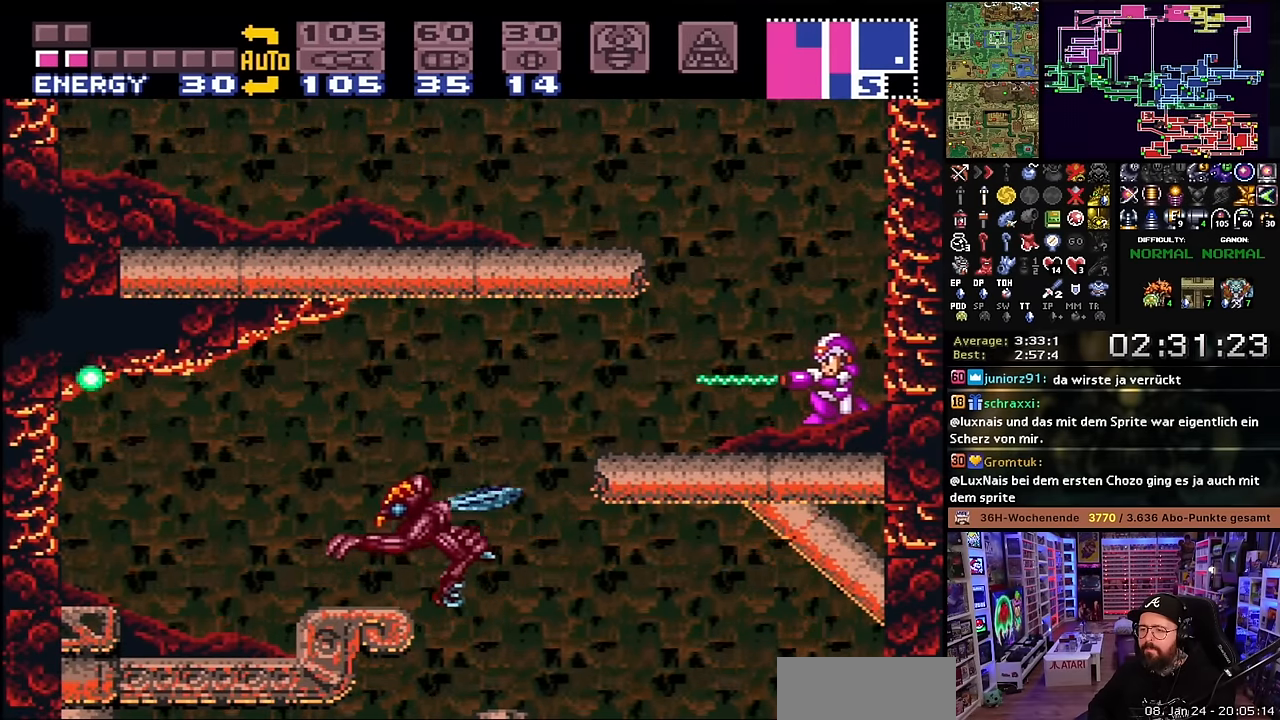
{"buttons": [], "events": [[150, "Y", "up"], [266, "Y", "down"], [433, "Y", "up"]]}
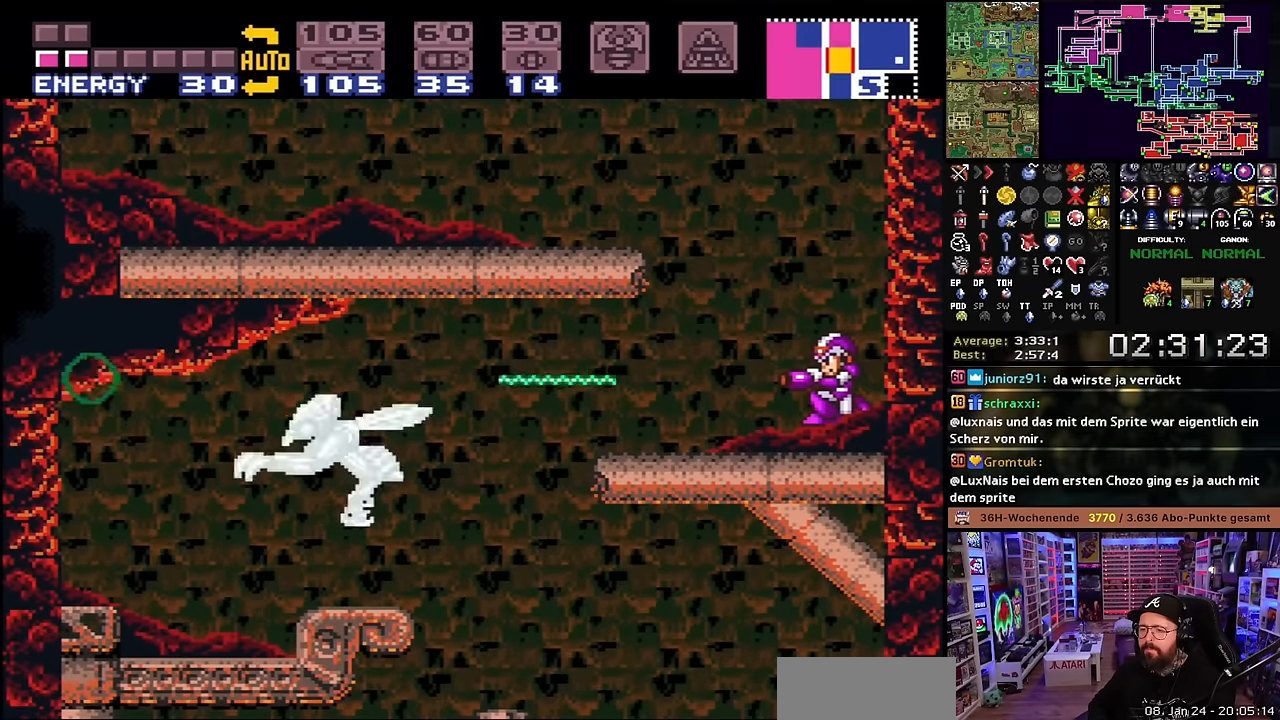
{"buttons": ["Y"], "events": [[50, "Y", "down"], [216, "Y", "up"], [333, "Y", "down"]]}
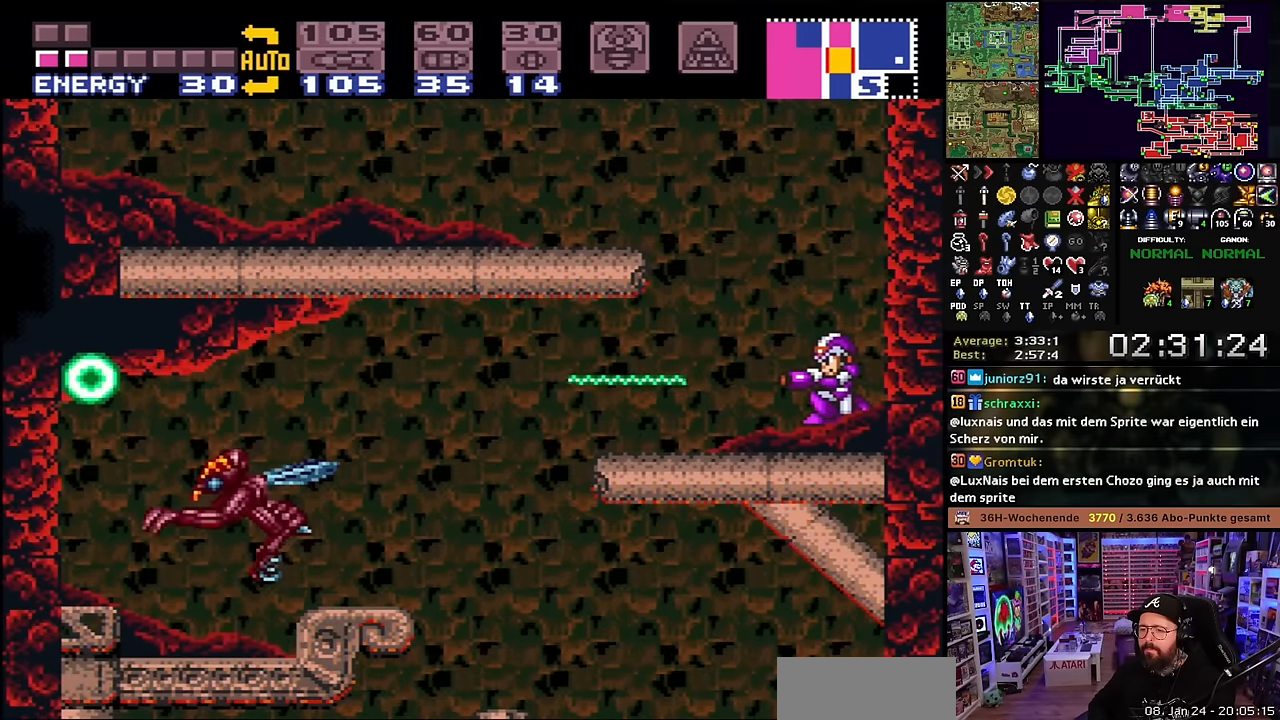
{"buttons": ["Y"], "events": [[16, "Y", "up"], [166, "Y", "down"], [316, "Y", "up"], [450, "Y", "down"]]}
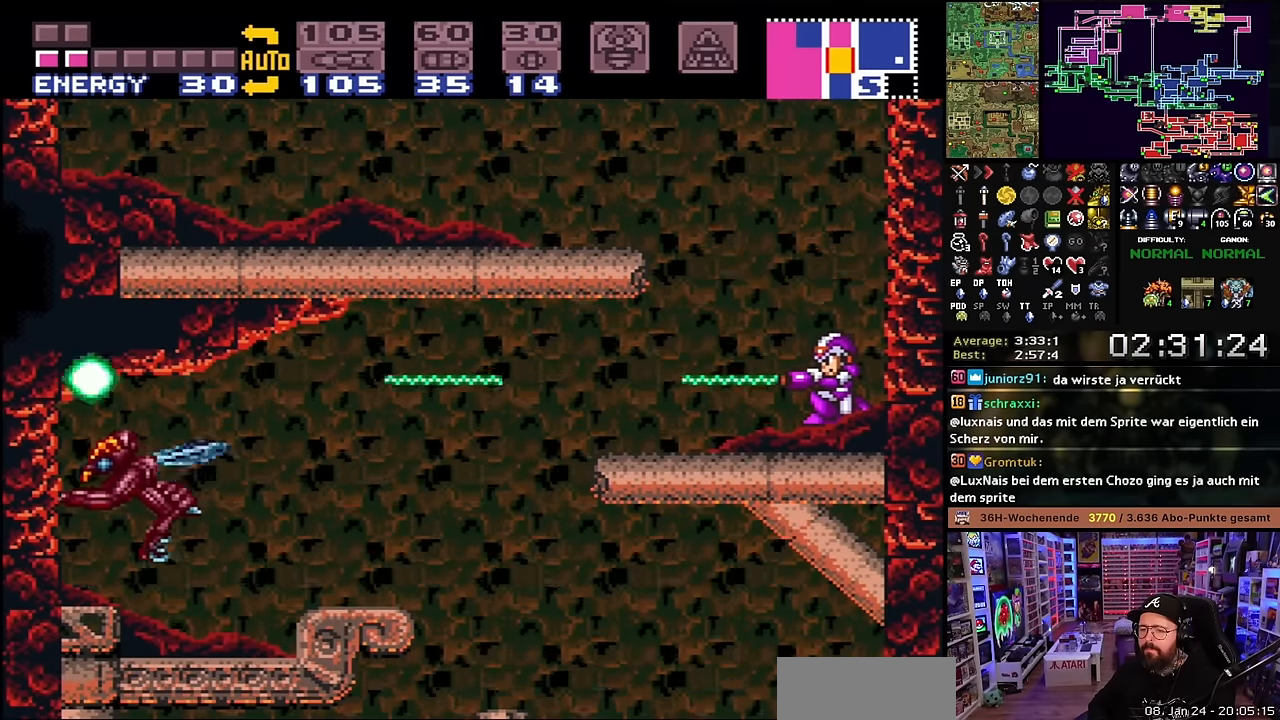
{"buttons": [], "events": [[133, "Y", "up"], [250, "Y", "down"], [433, "Y", "up"]]}
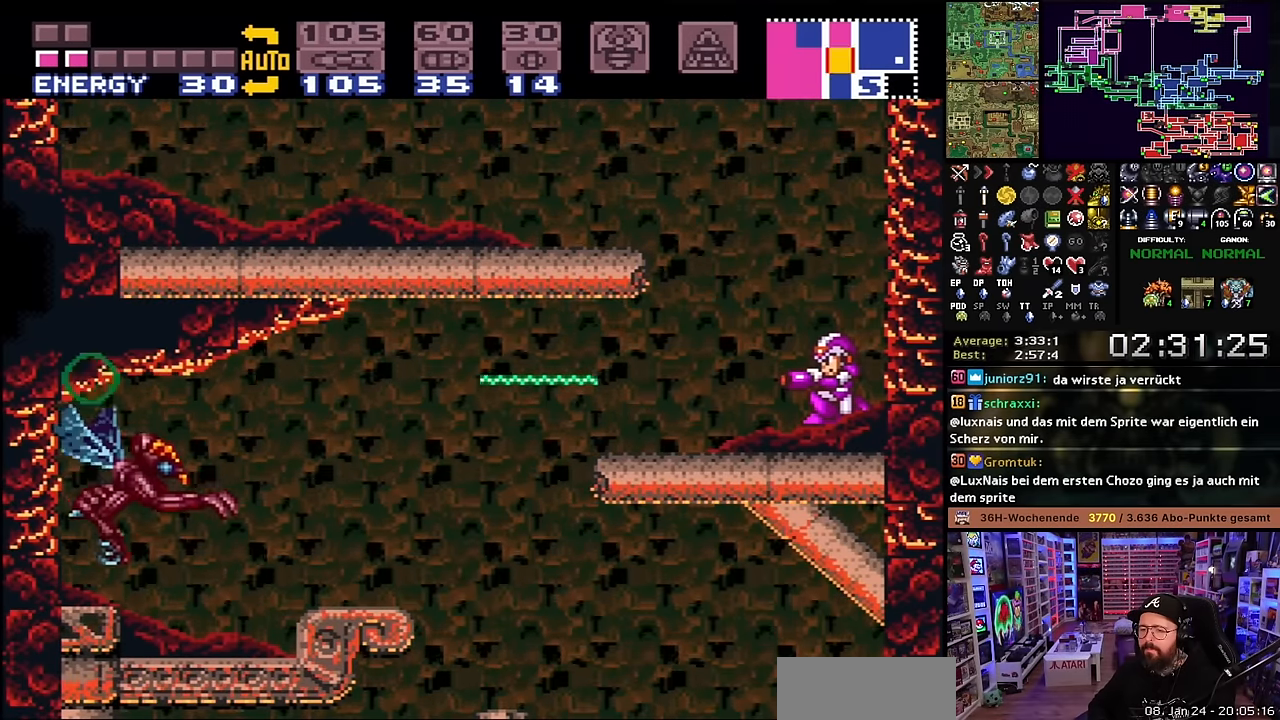
{"buttons": [], "events": [[33, "Y", "down"], [133, "Y", "up"], [150, "Y", "down"], [200, "Y", "up"], [316, "Y", "down"], [466, "Y", "up"]]}
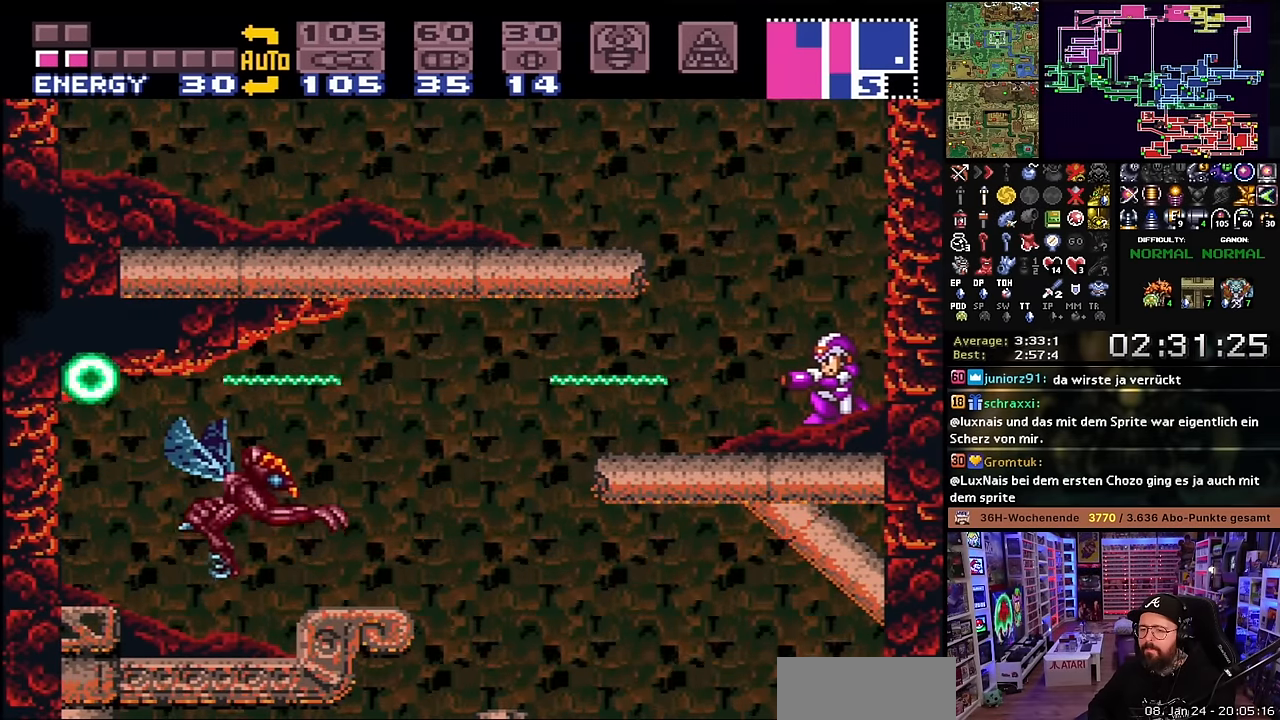
{"buttons": ["Y"], "events": [[116, "Y", "down"], [283, "Y", "up"], [400, "Y", "down"]]}
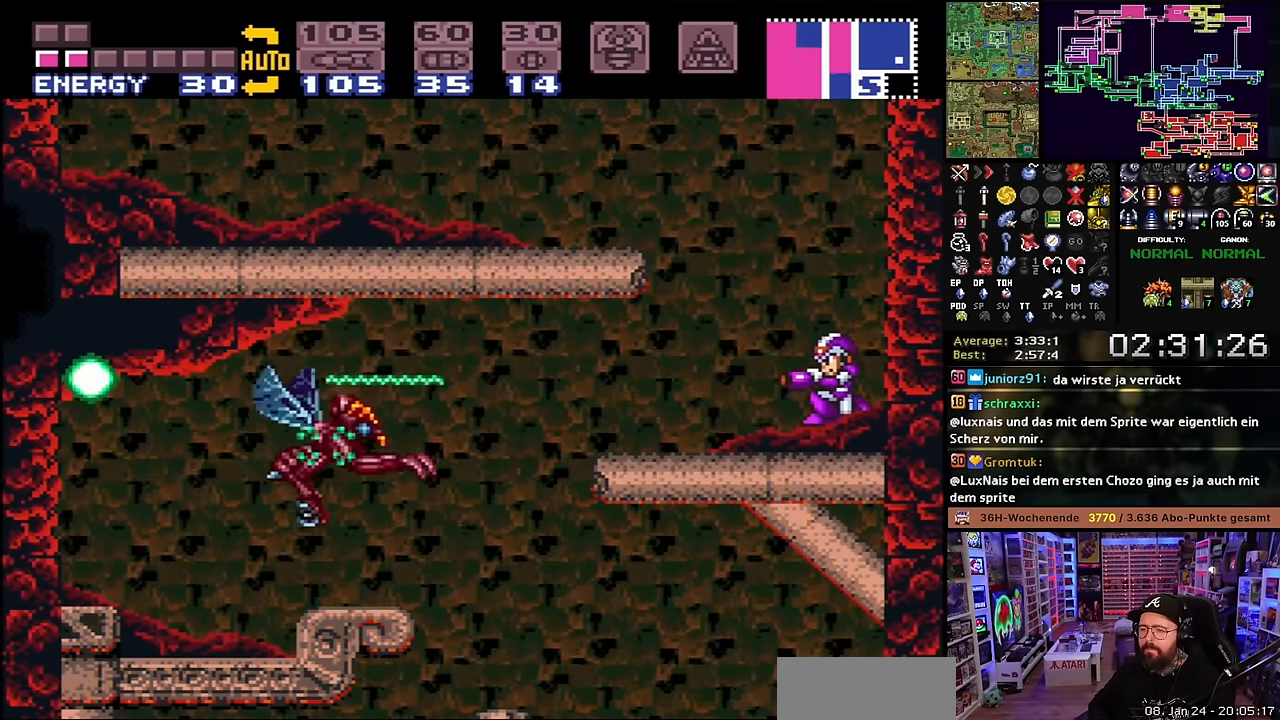
{"buttons": ["Y"], "events": [[66, "Y", "up"], [183, "Y", "down"], [366, "Y", "up"], [483, "Y", "down"]]}
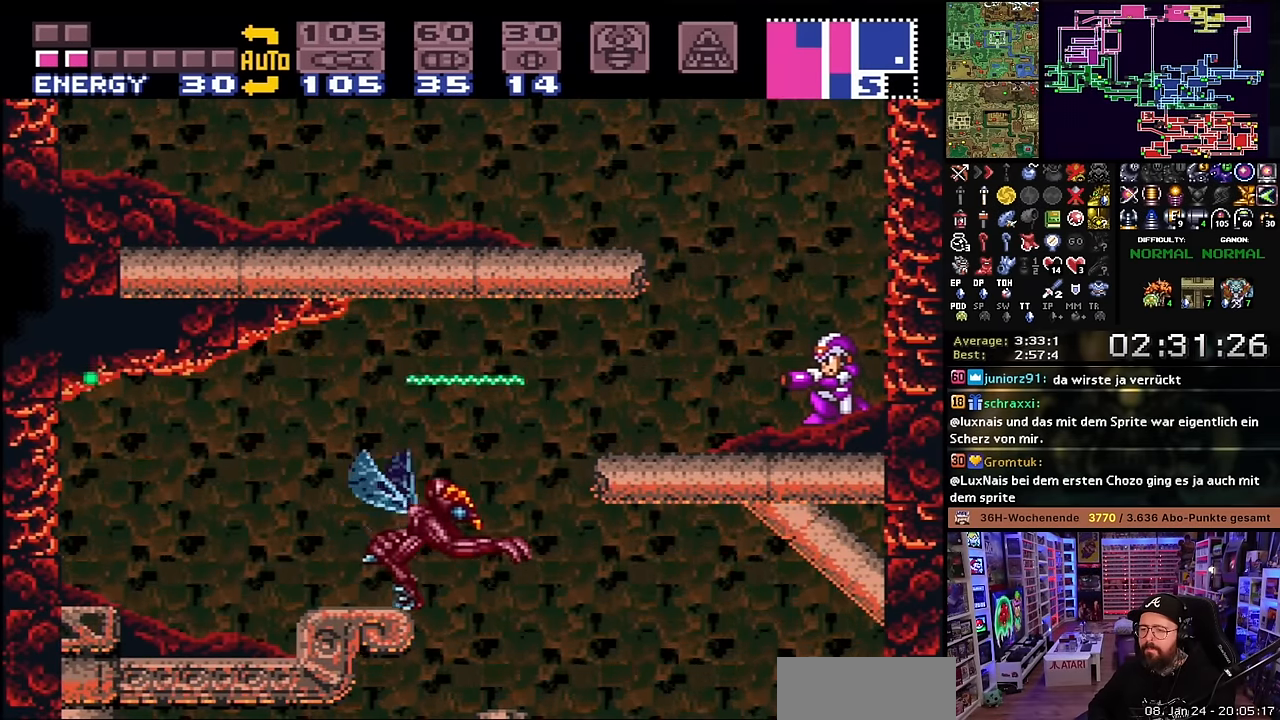
{"buttons": [], "events": [[150, "Y", "up"], [266, "Y", "down"], [450, "Y", "up"]]}
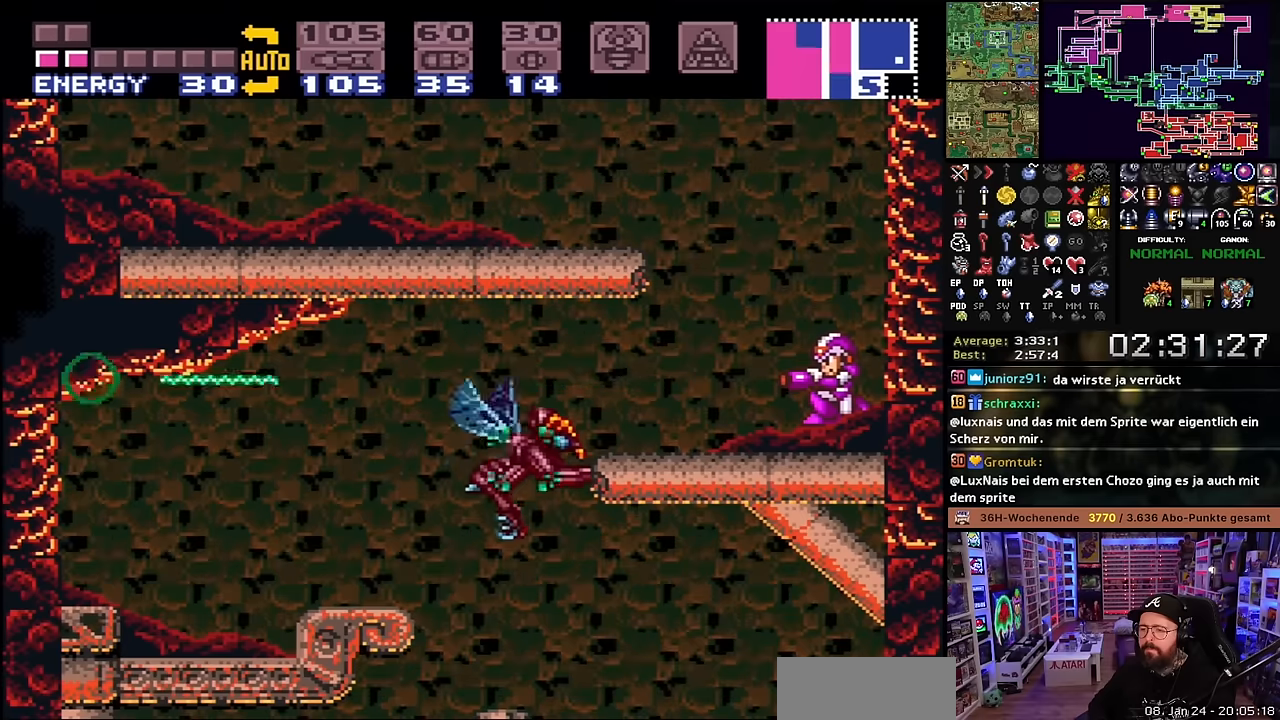
{"buttons": [], "events": [[66, "Y", "down"], [216, "Y", "up"], [333, "Y", "down"], [500, "Y", "up"]]}
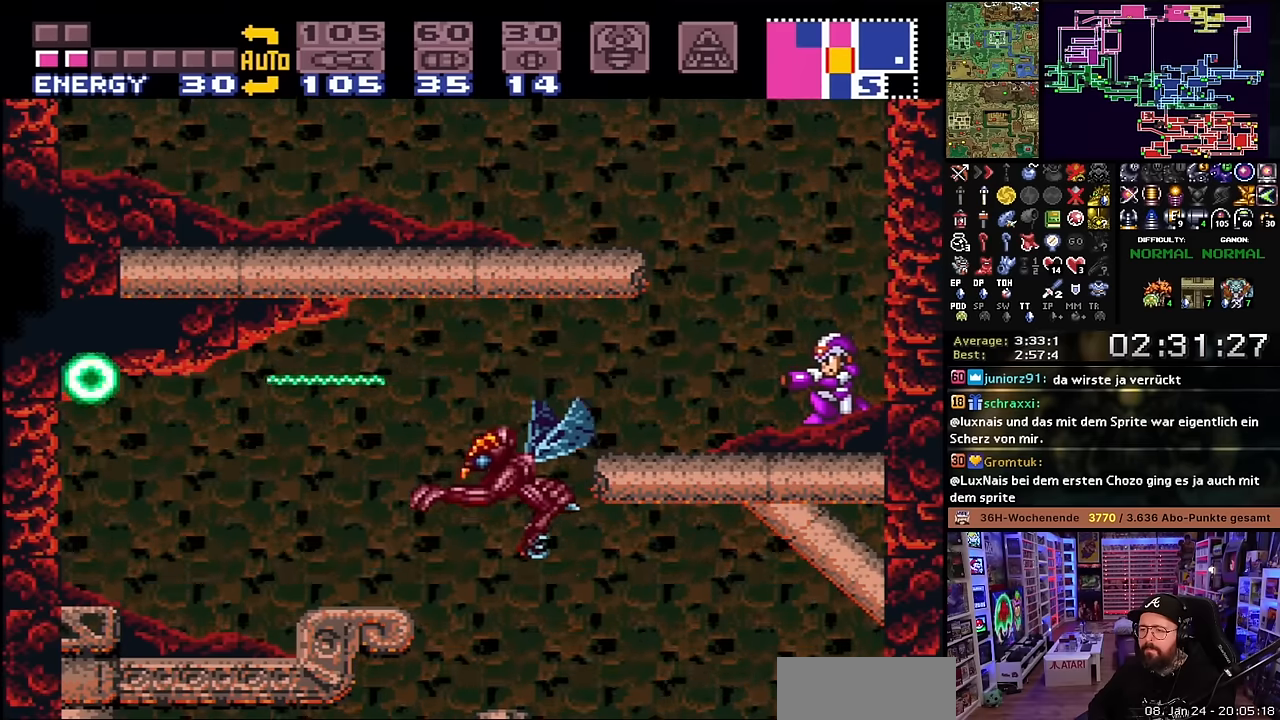
{"buttons": ["Y"], "events": [[83, "Y", "down"], [250, "Y", "up"], [400, "Y", "down"]]}
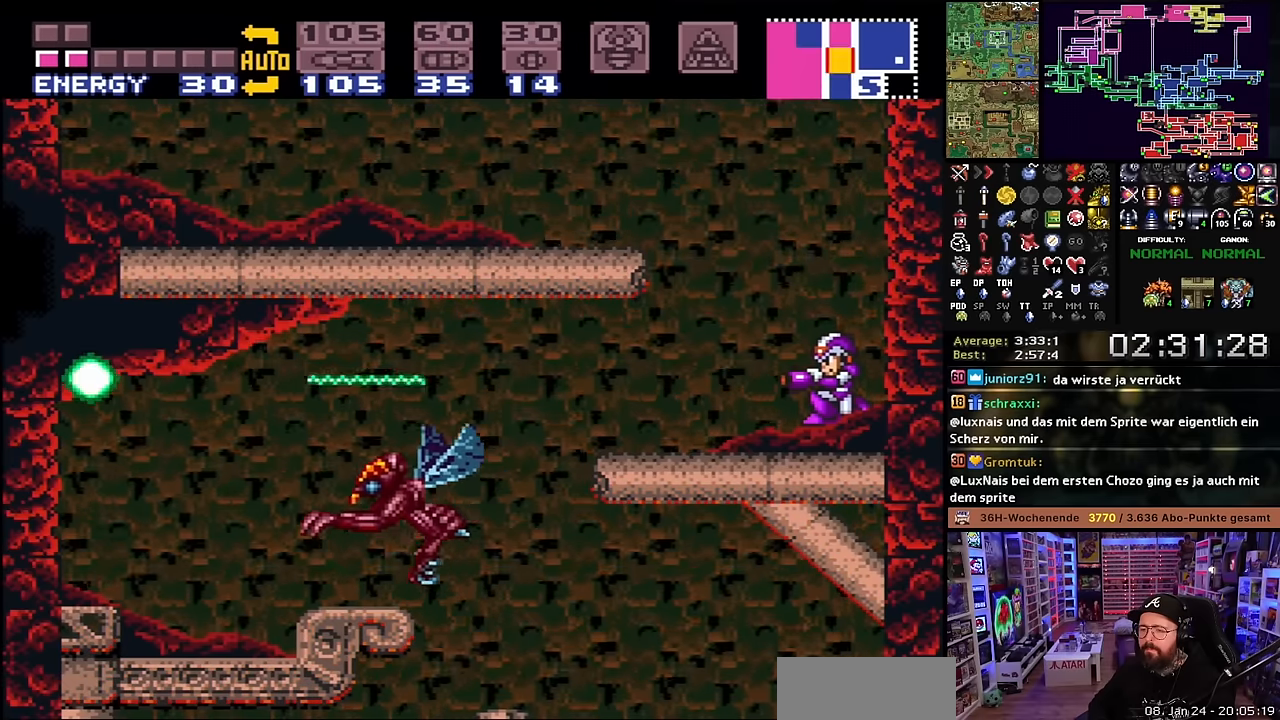
{"buttons": ["Y"], "events": [[50, "Y", "up"], [183, "Y", "down"], [350, "Y", "up"], [466, "Y", "down"]]}